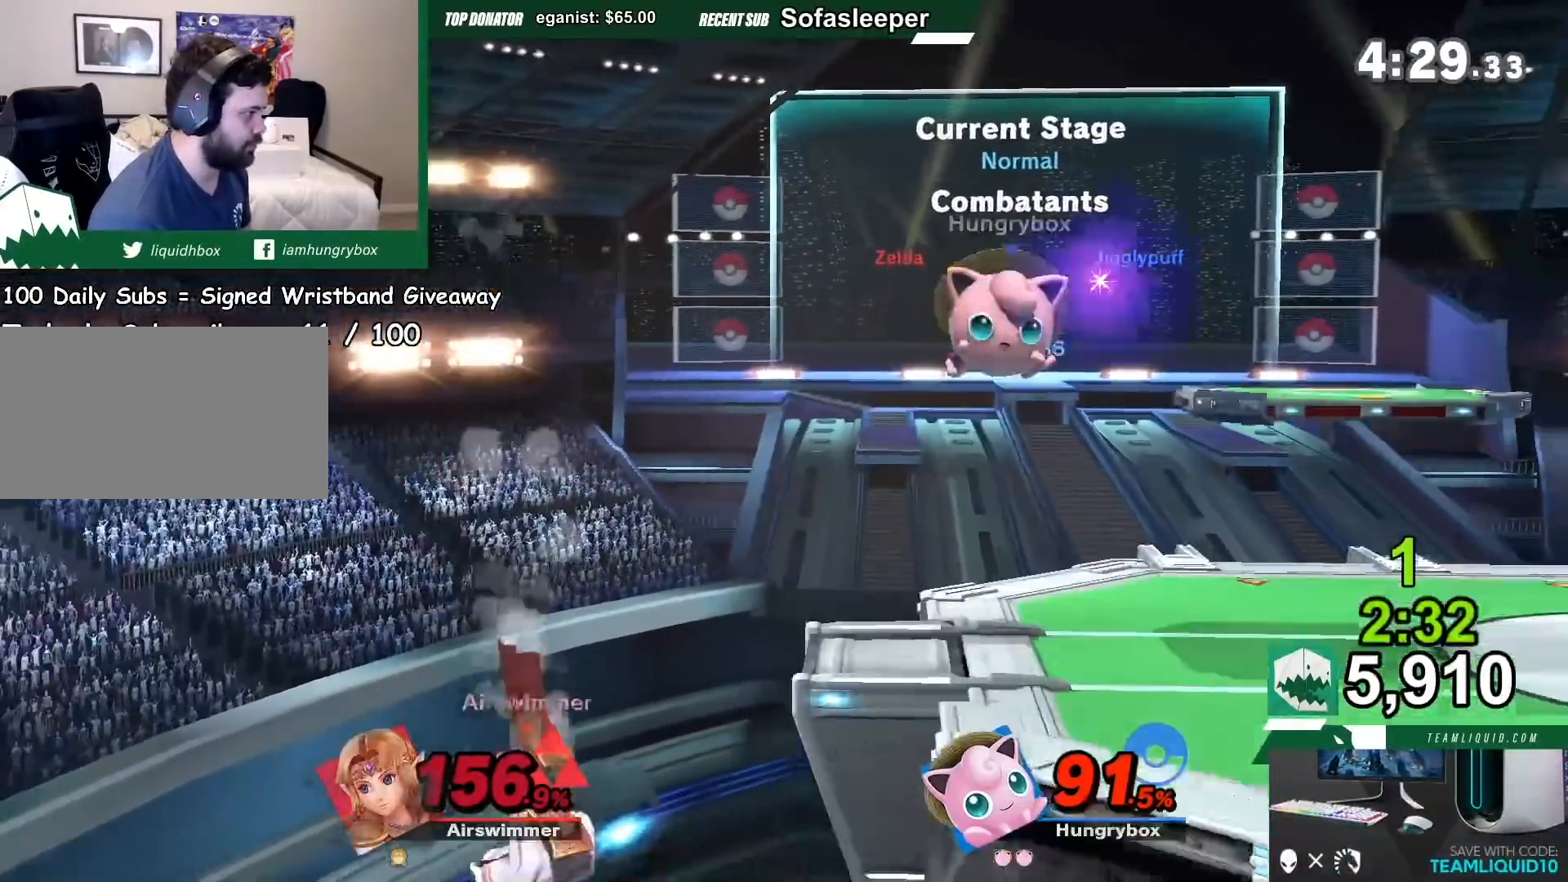
Gameplay with a controller (Nintendo layout); each line is a JSON object with the inputs held at the frame after it. "events" lists button and stick changes between this image and that frame as [ms after this image, input, new state], when the widget could be followed in between. Not read: L3 R3.
{"buttons": [], "left_stick": "left", "right_stick": "center", "events": [[200, "R1", "down"], [301, "R1", "up"], [467, "left_stick", "left"]]}
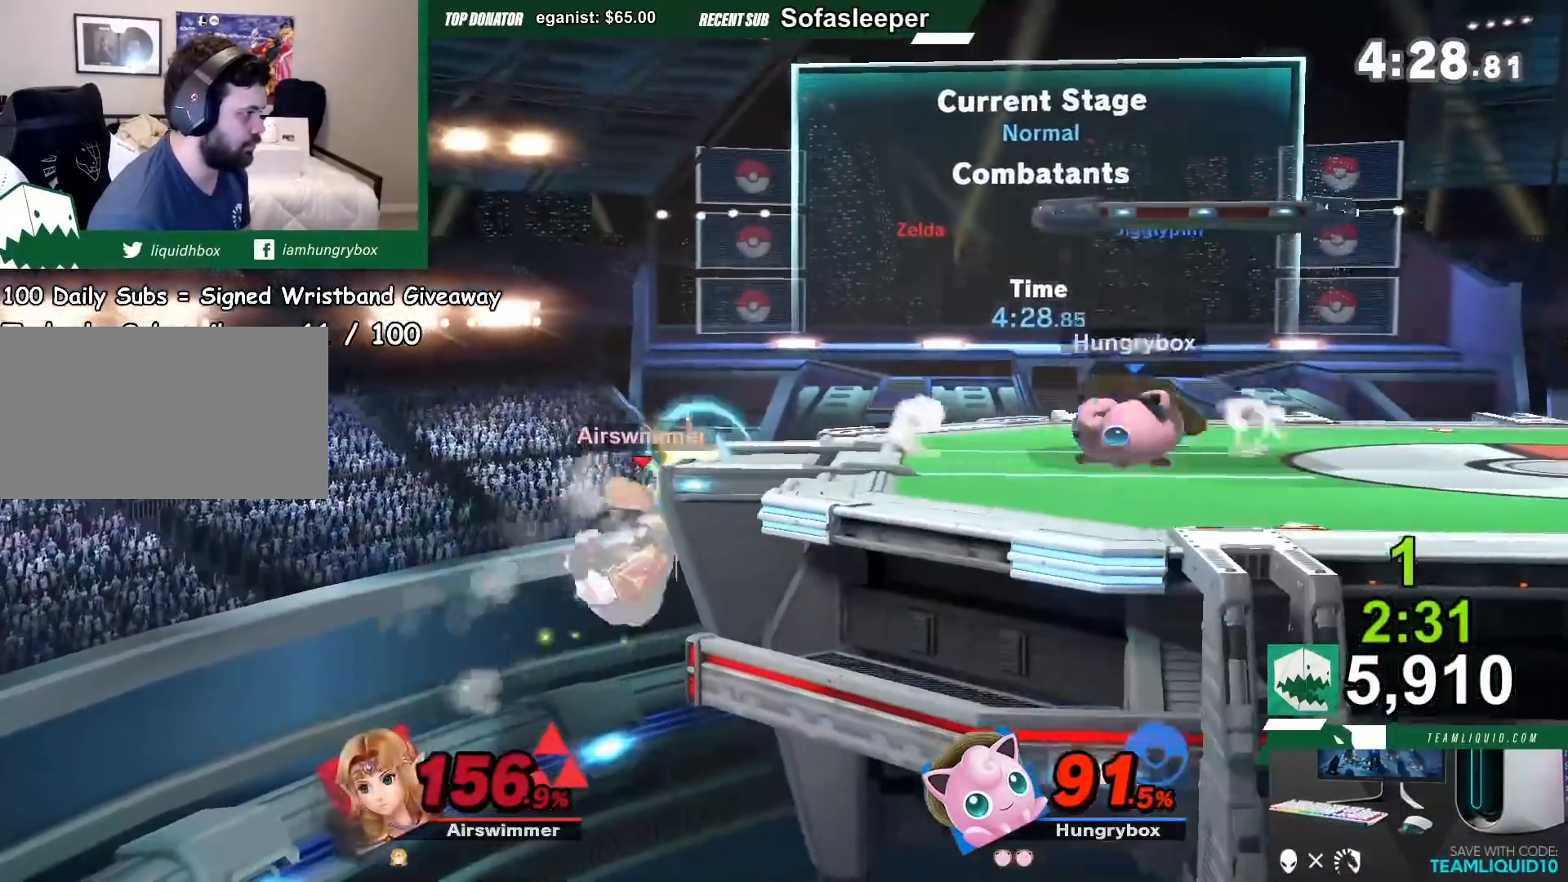
{"buttons": ["R1"], "left_stick": "center", "right_stick": "center", "events": [[67, "left_stick", "center"], [333, "R1", "down"]]}
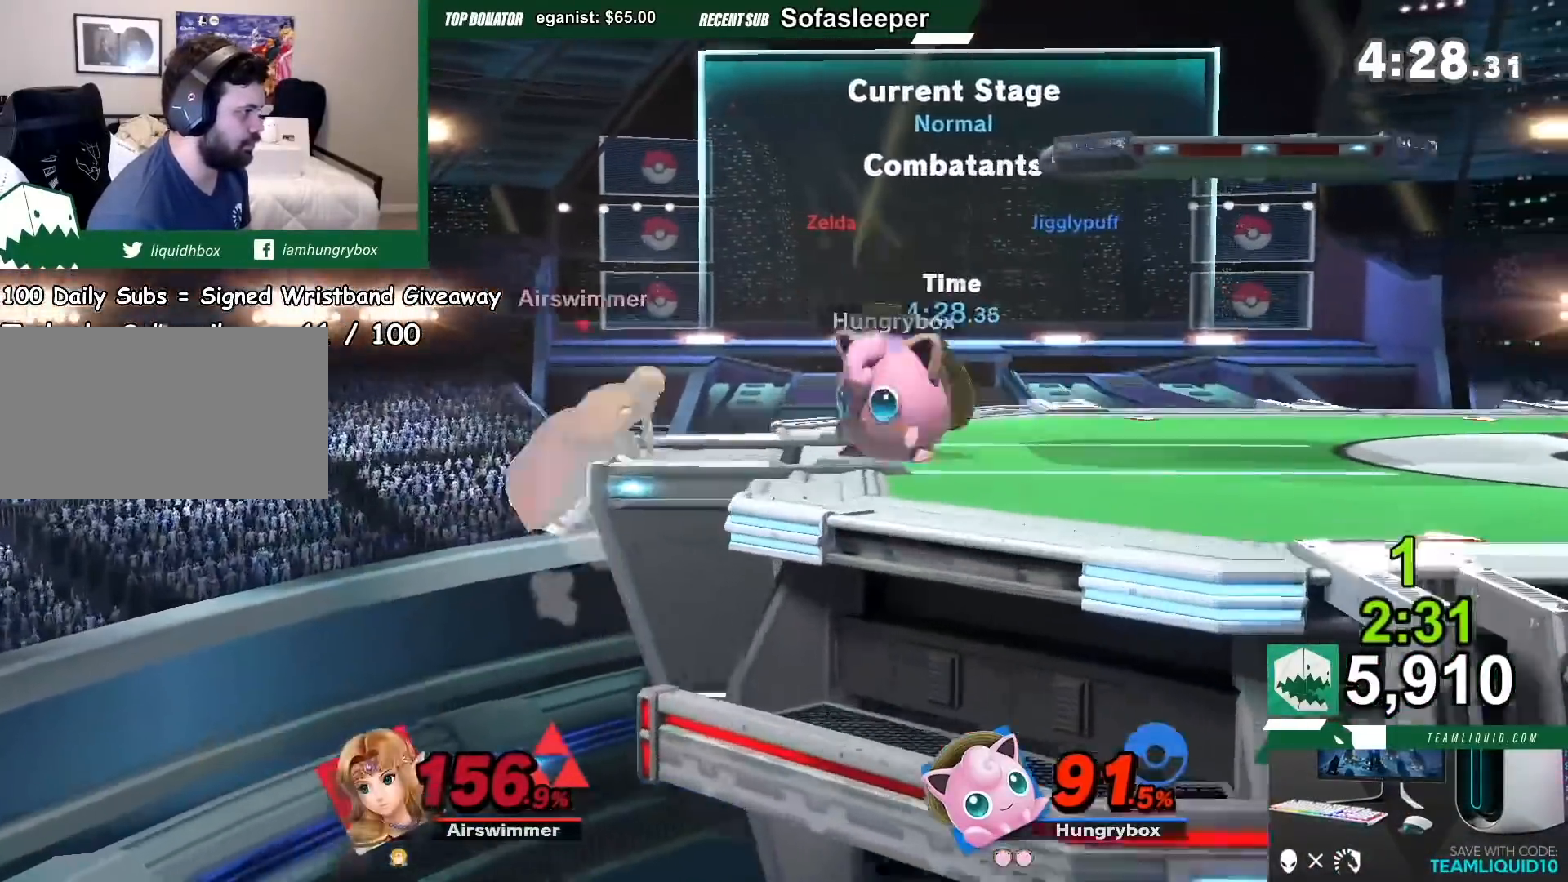
{"buttons": ["R1"], "left_stick": "center", "right_stick": "center", "events": []}
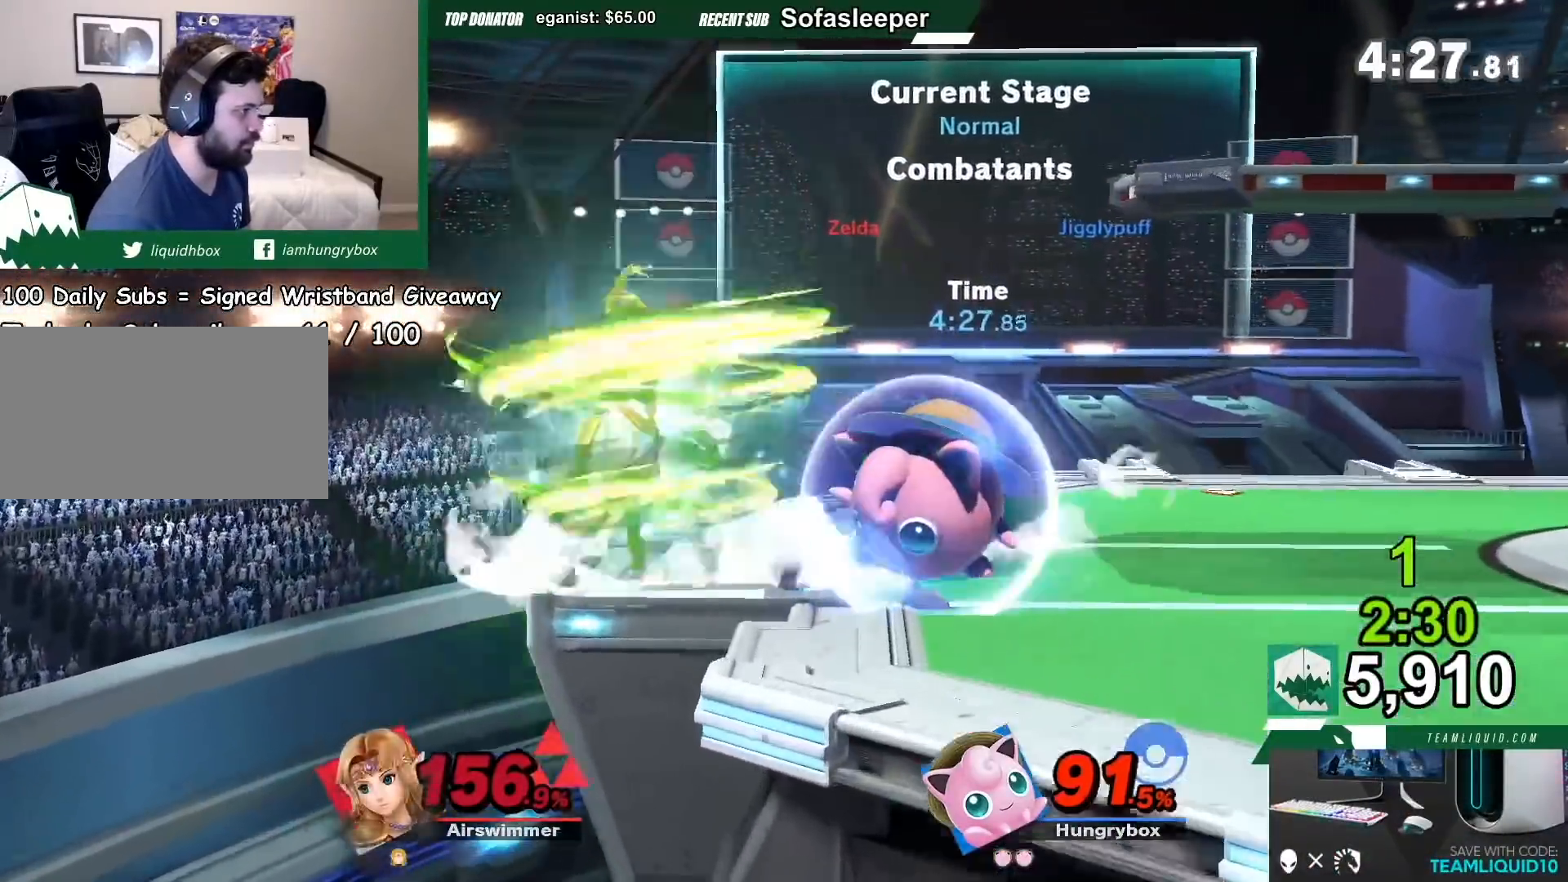
{"buttons": [], "left_stick": "right", "right_stick": "center", "events": [[267, "R1", "up"], [467, "left_stick", "right"]]}
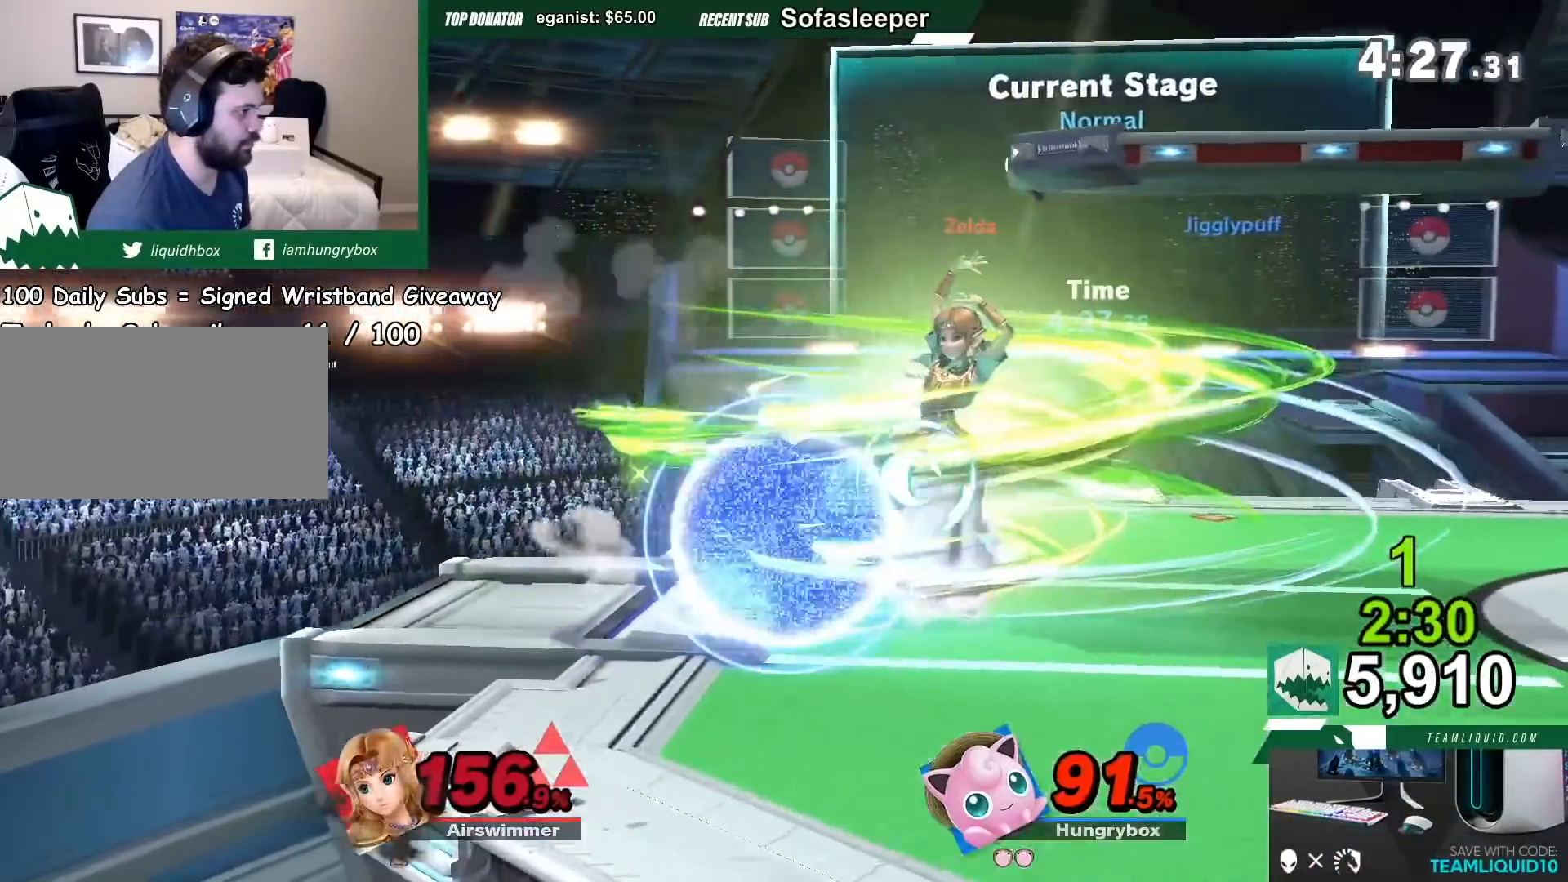
{"buttons": [], "left_stick": "right", "right_stick": "center", "events": [[167, "A", "down"], [234, "A", "up"], [267, "A", "down"], [334, "A", "up"], [367, "A", "down"], [434, "A", "up"]]}
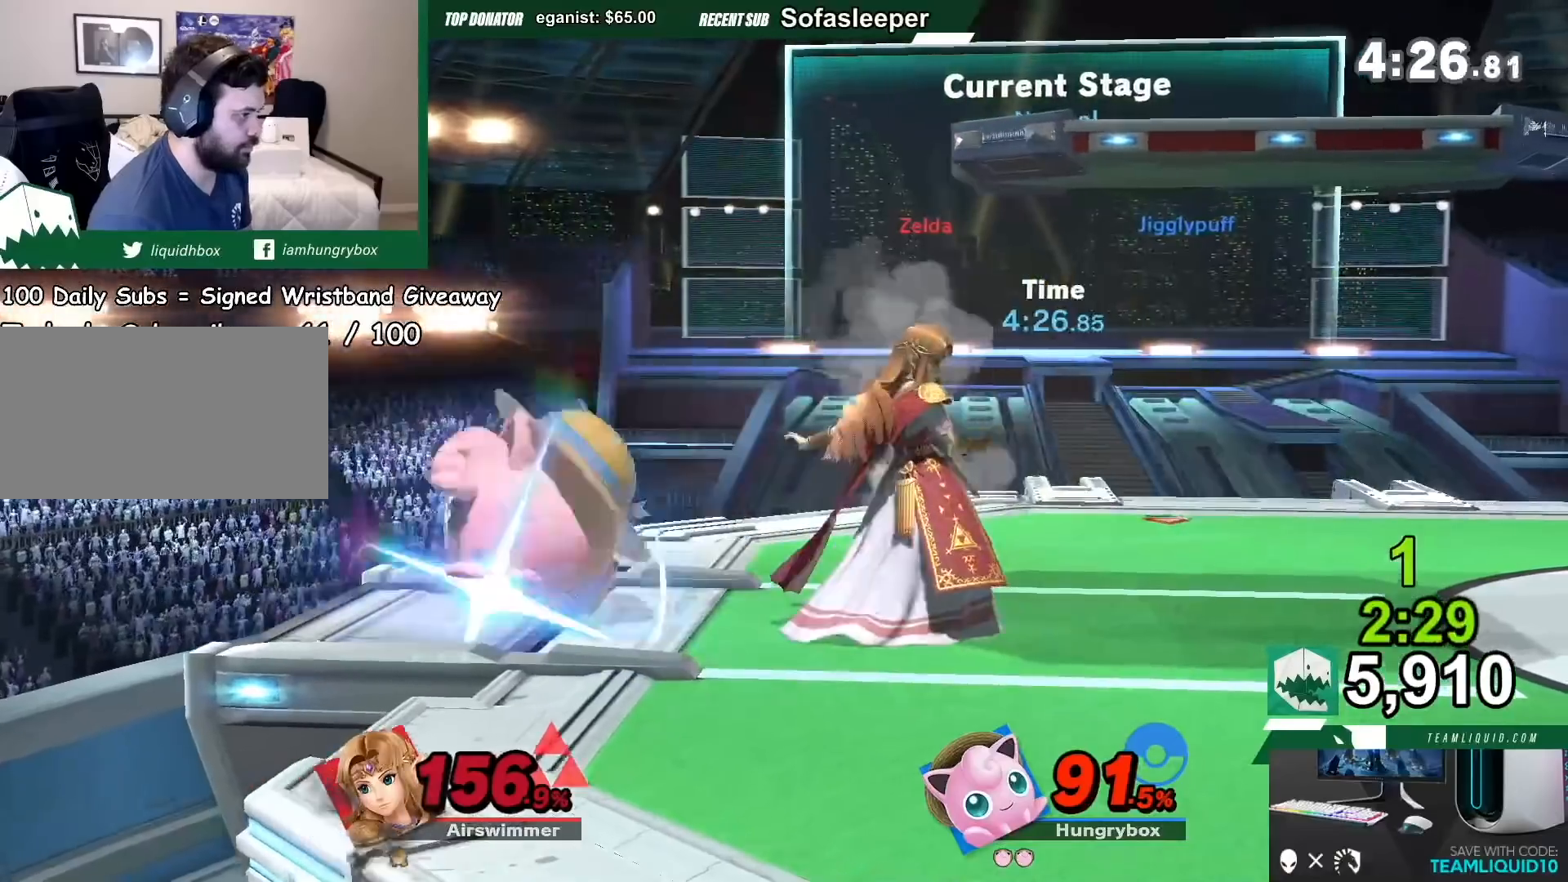
{"buttons": [], "left_stick": "center", "right_stick": "center"}
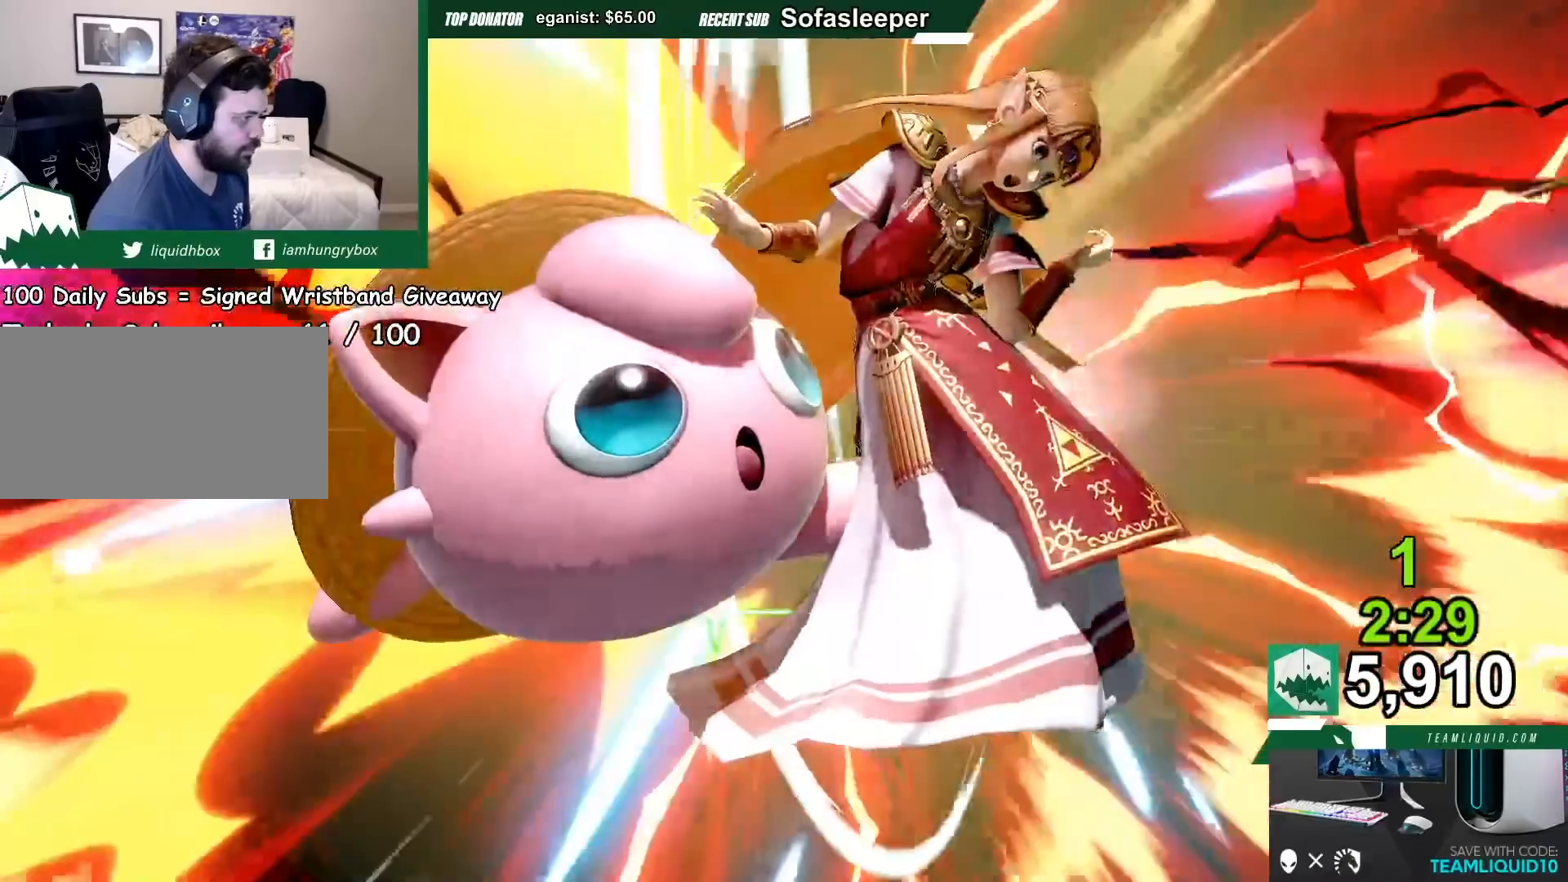
{"buttons": ["A"], "left_stick": "center", "right_stick": "center", "events": [[100, "A", "down"], [267, "A", "up"], [501, "A", "down"]]}